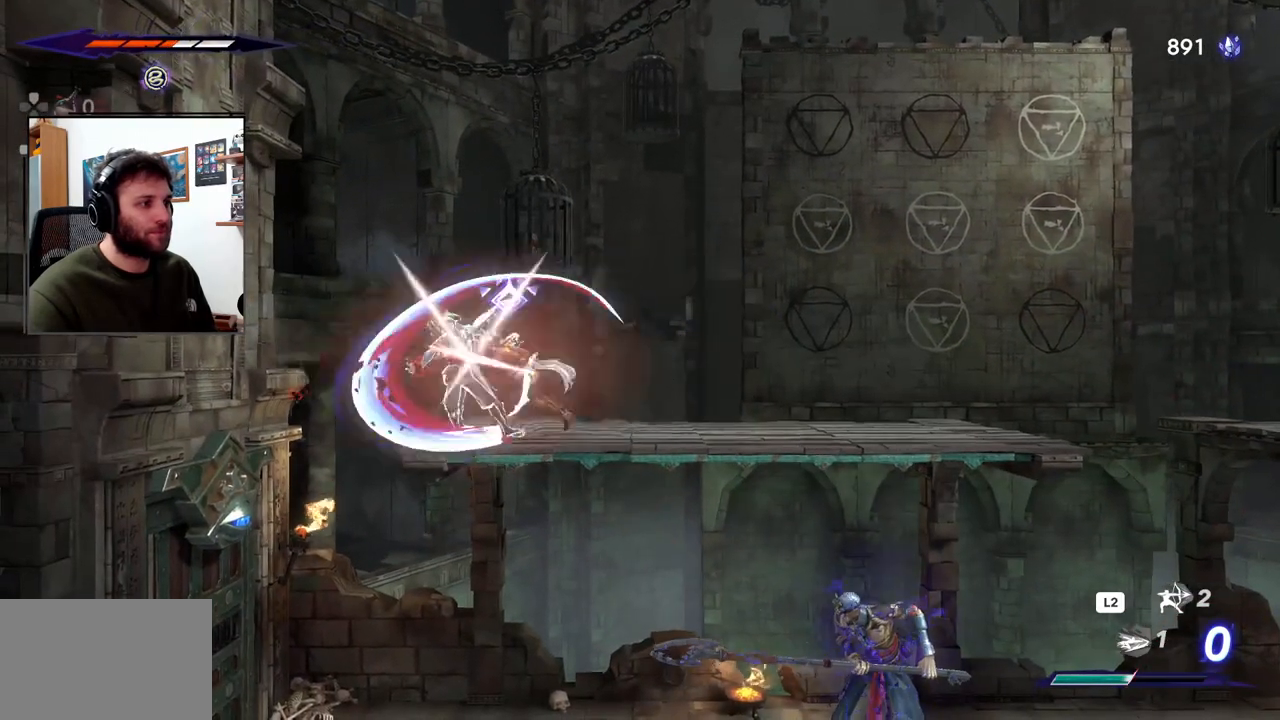
Gameplay with a controller (PlayStation layout); each line is a JSON object with the inputs held at the frame after it (dt_ms = milliseconds from this image to that frame). "events" lists button and stick changes between this image and that frame as [ms after this image, input, new state], when the widget could be followed in between.
{"dt_ms": 1000, "buttons": [], "left_stick": "left", "right_stick": "center"}
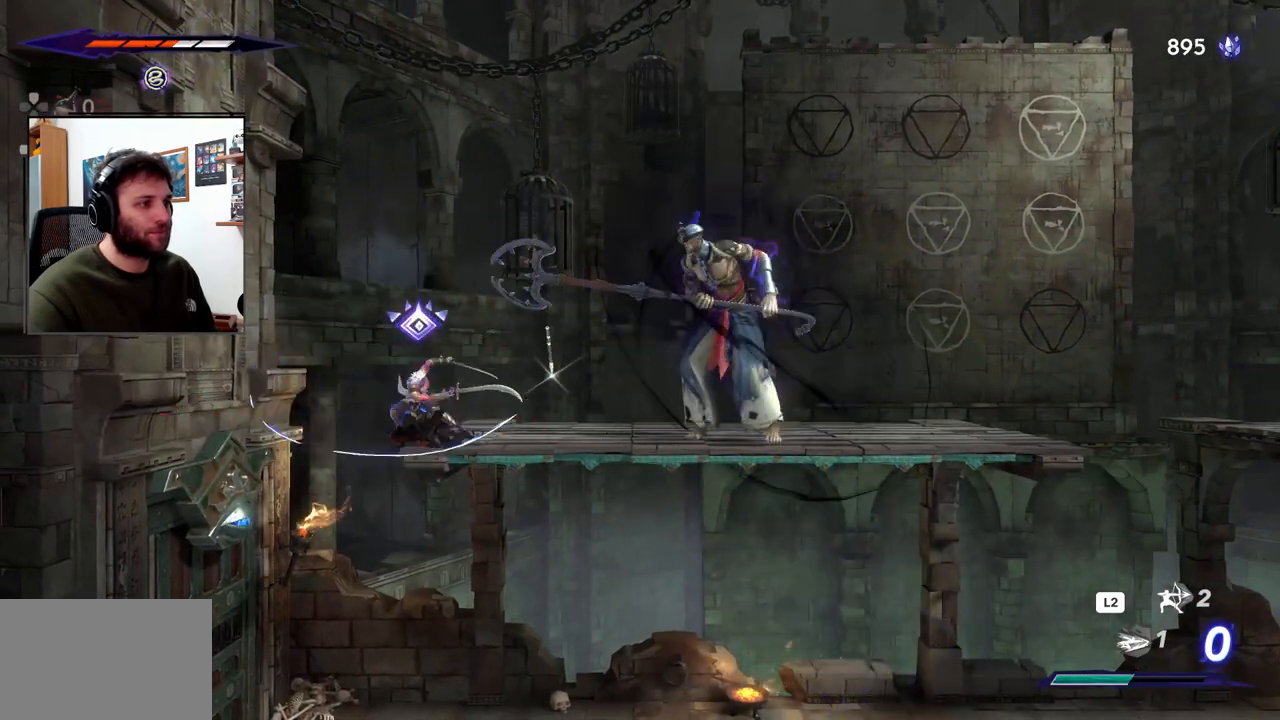
{"dt_ms": 500, "buttons": [], "left_stick": "center", "right_stick": "center", "events": [[500, "left_stick", "center"]]}
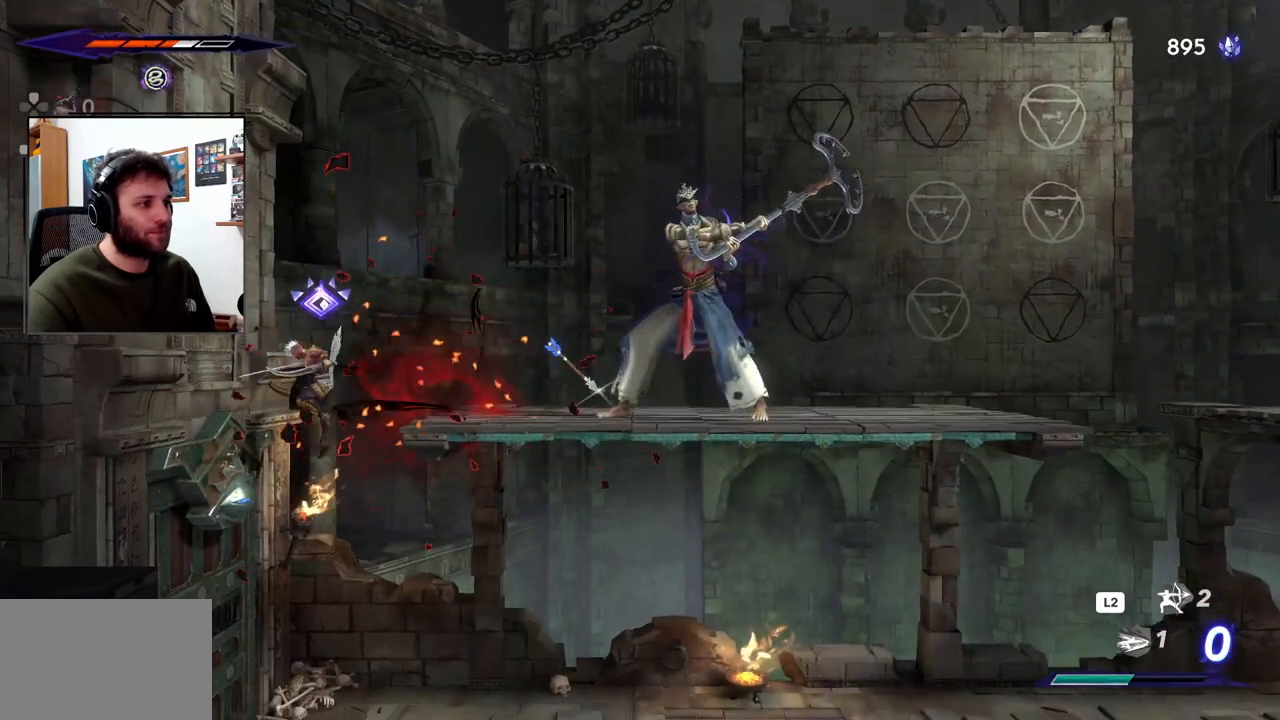
{"dt_ms": 1000, "buttons": [], "left_stick": "right", "right_stick": "center"}
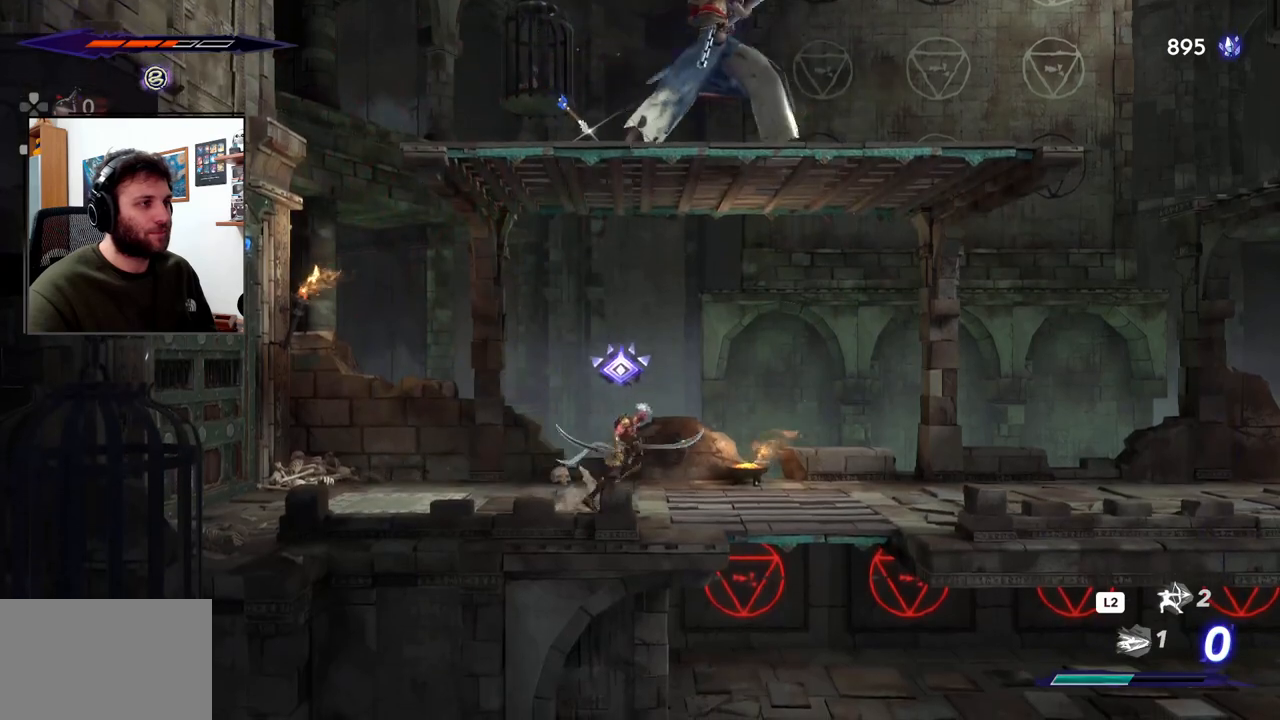
{"dt_ms": 500, "buttons": [], "left_stick": "up-right", "right_stick": "center"}